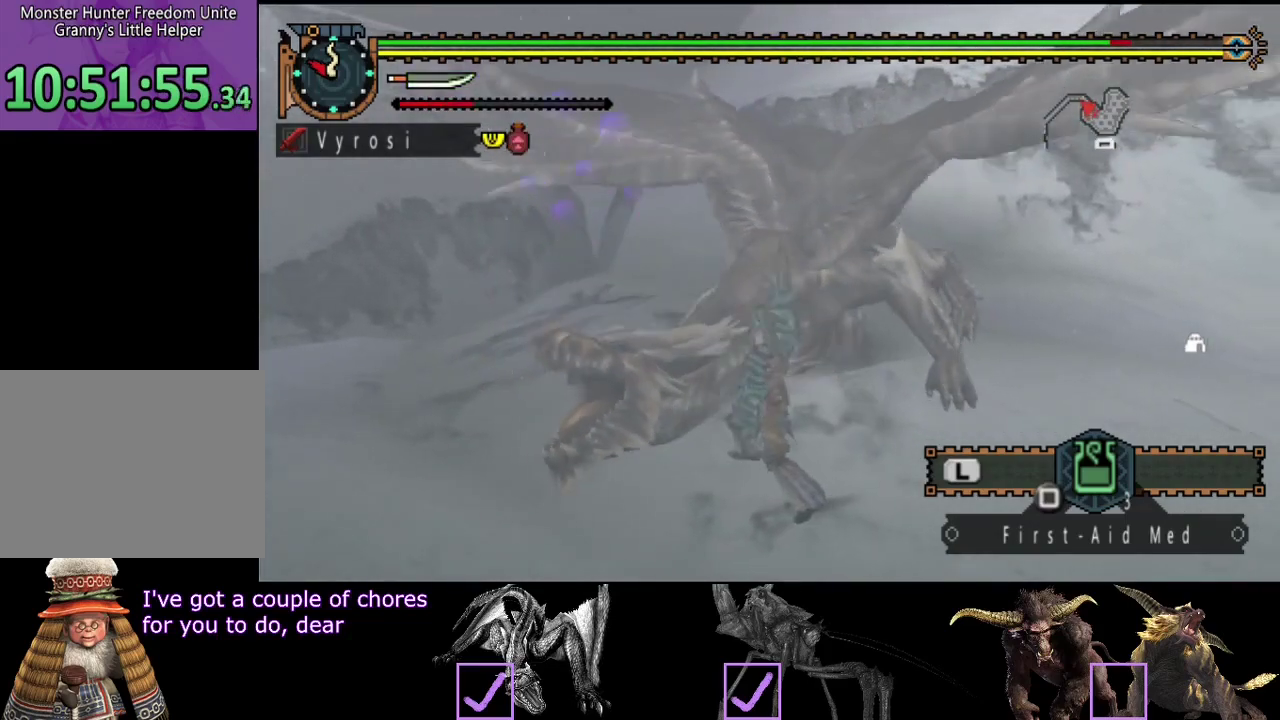
Gameplay with a controller (PlayStation layout); each line is a JSON object with the inputs held at the frame after it. "events" lists button and stick changes between this image and that frame as [ms after this image, input, new state], when the widget could be followed in between. Not read: L3 R3.
{"buttons": [], "left_stick": "center", "right_stick": "center", "events": [[17, "TRIANGLE", "up"], [83, "TRIANGLE", "down"], [167, "TRIANGLE", "up"], [233, "TRIANGLE", "down"], [300, "TRIANGLE", "up"], [367, "TRIANGLE", "down"], [467, "TRIANGLE", "up"], [500, "CIRCLE", "up"]]}
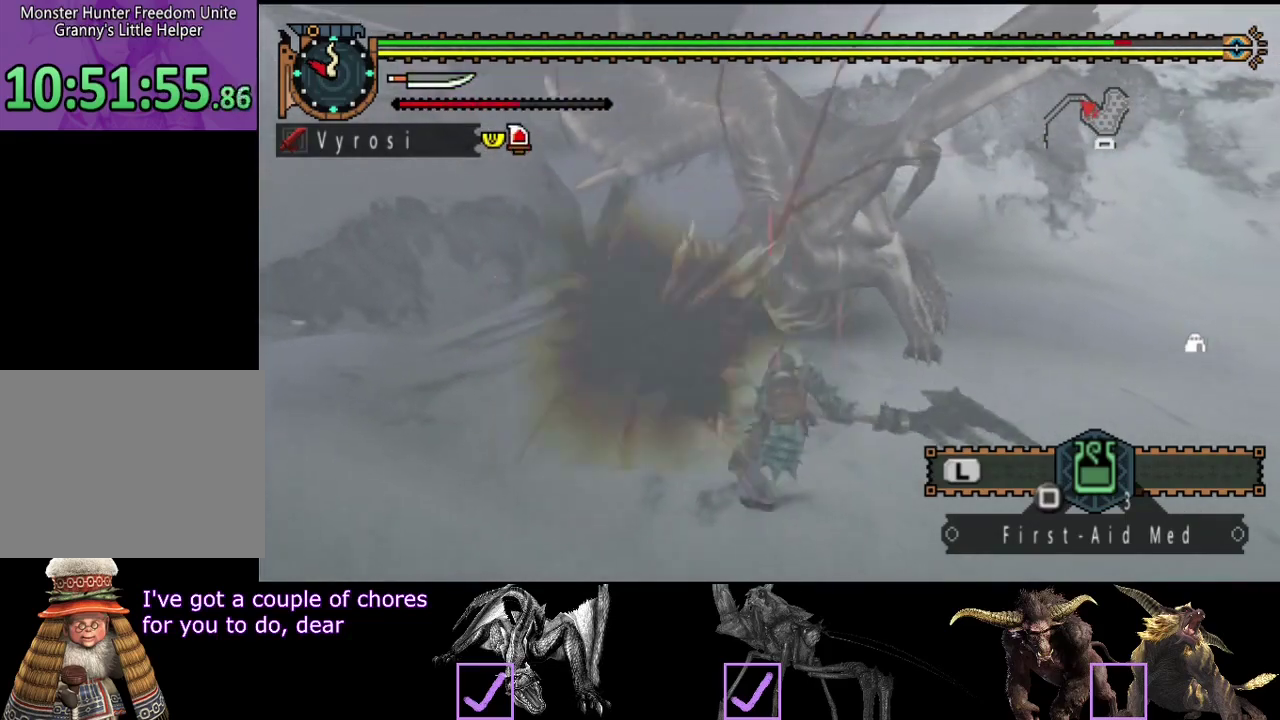
{"buttons": [], "left_stick": "center", "right_stick": "center", "events": []}
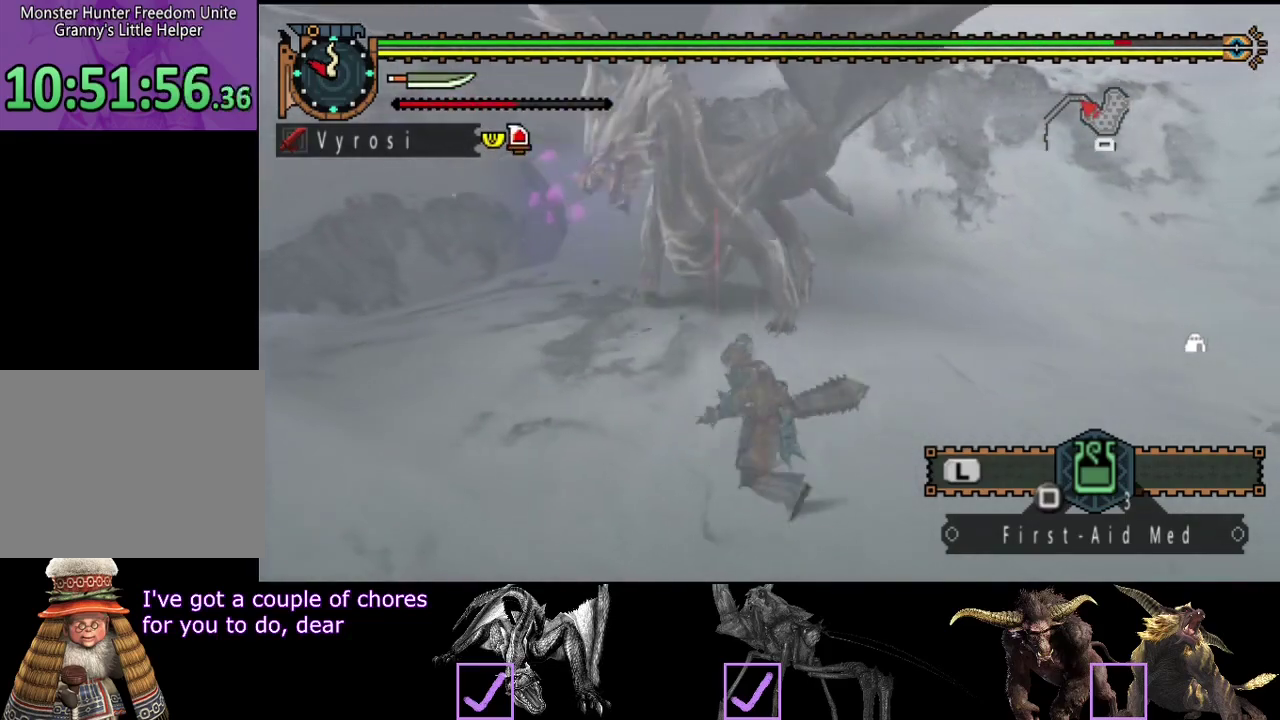
{"buttons": [], "left_stick": "down-right", "right_stick": "center", "events": [[217, "left_stick", "right"], [283, "left_stick", "down-right"]]}
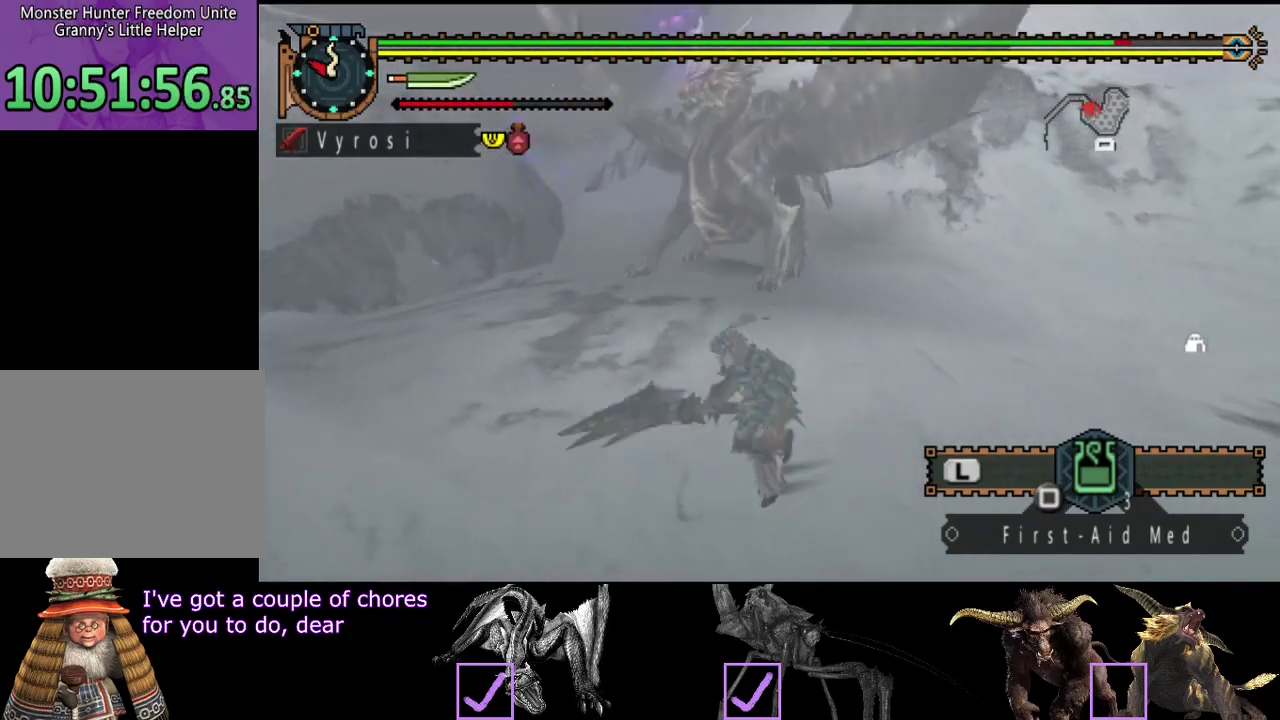
{"buttons": [], "left_stick": "left", "right_stick": "center", "events": [[83, "left_stick", "down"], [217, "left_stick", "down-left"], [350, "left_stick", "left"], [383, "right_stick", "right"], [483, "right_stick", "center"]]}
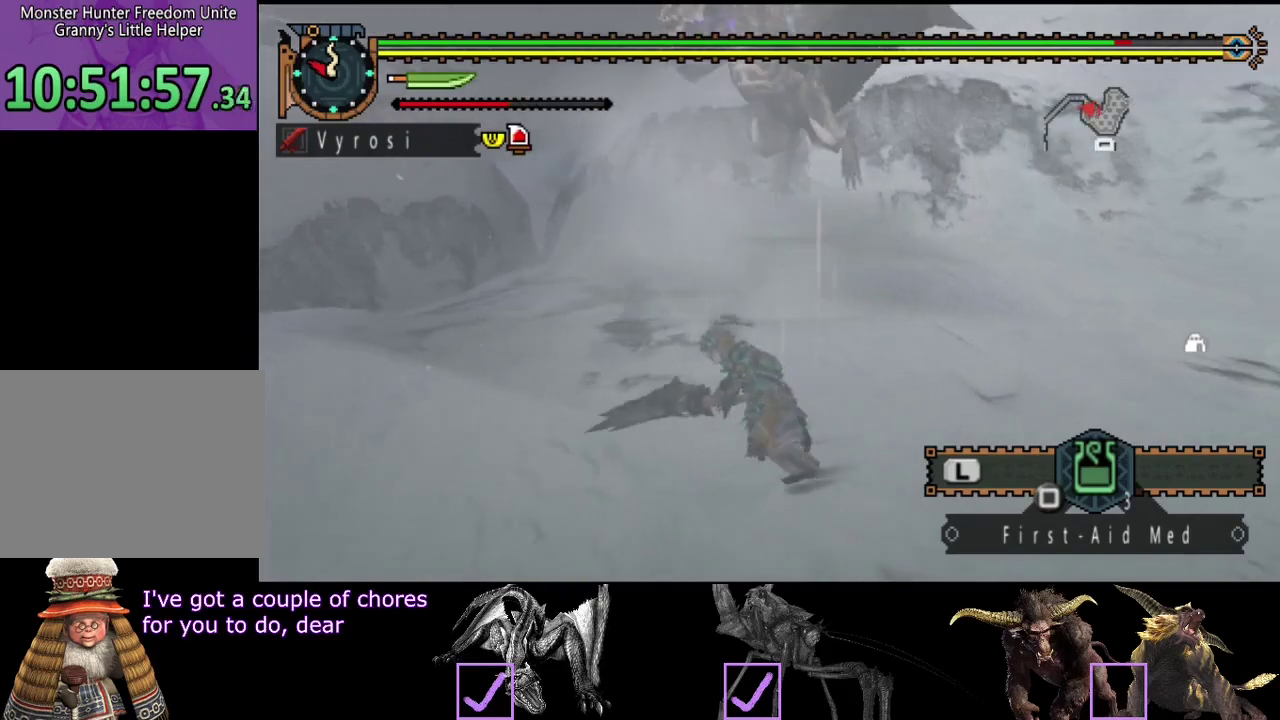
{"buttons": [], "left_stick": "left", "right_stick": "center", "events": []}
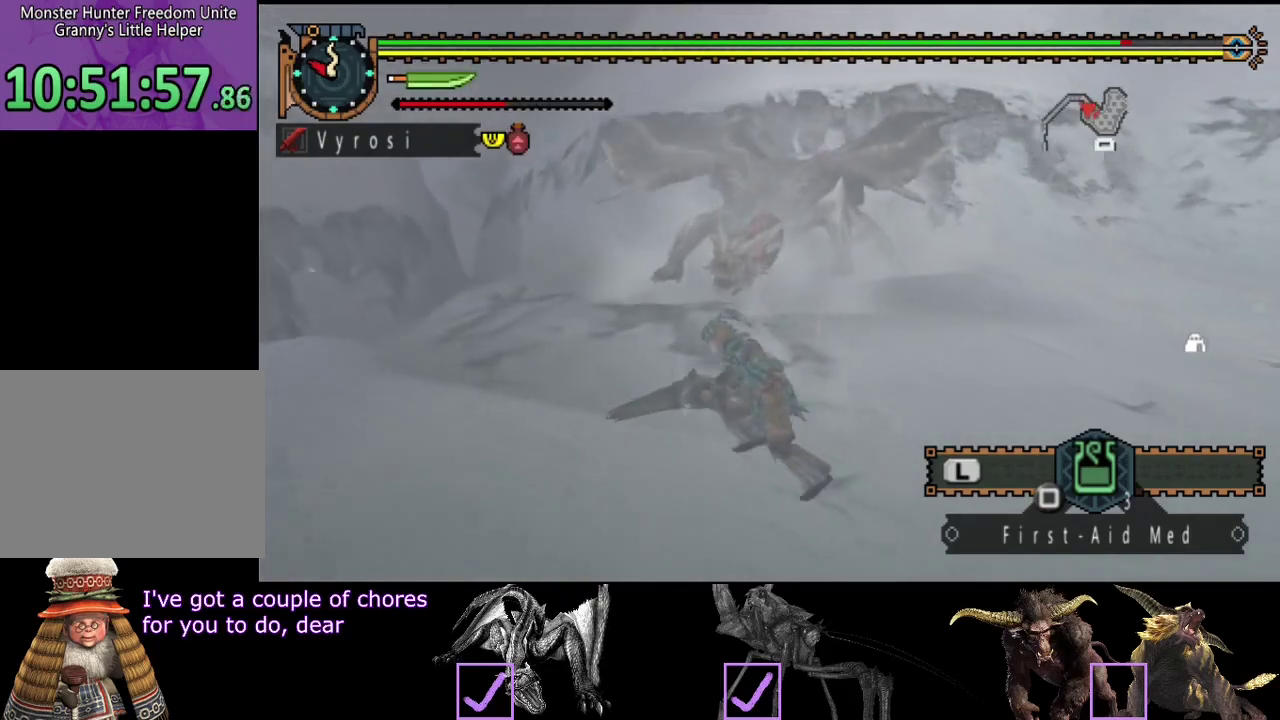
{"buttons": ["TRIANGLE"], "left_stick": "up", "right_stick": "center", "events": [[33, "left_stick", "up-left"], [133, "left_stick", "up"], [167, "CIRCLE", "down"], [267, "CIRCLE", "up"], [333, "TRIANGLE", "down"]]}
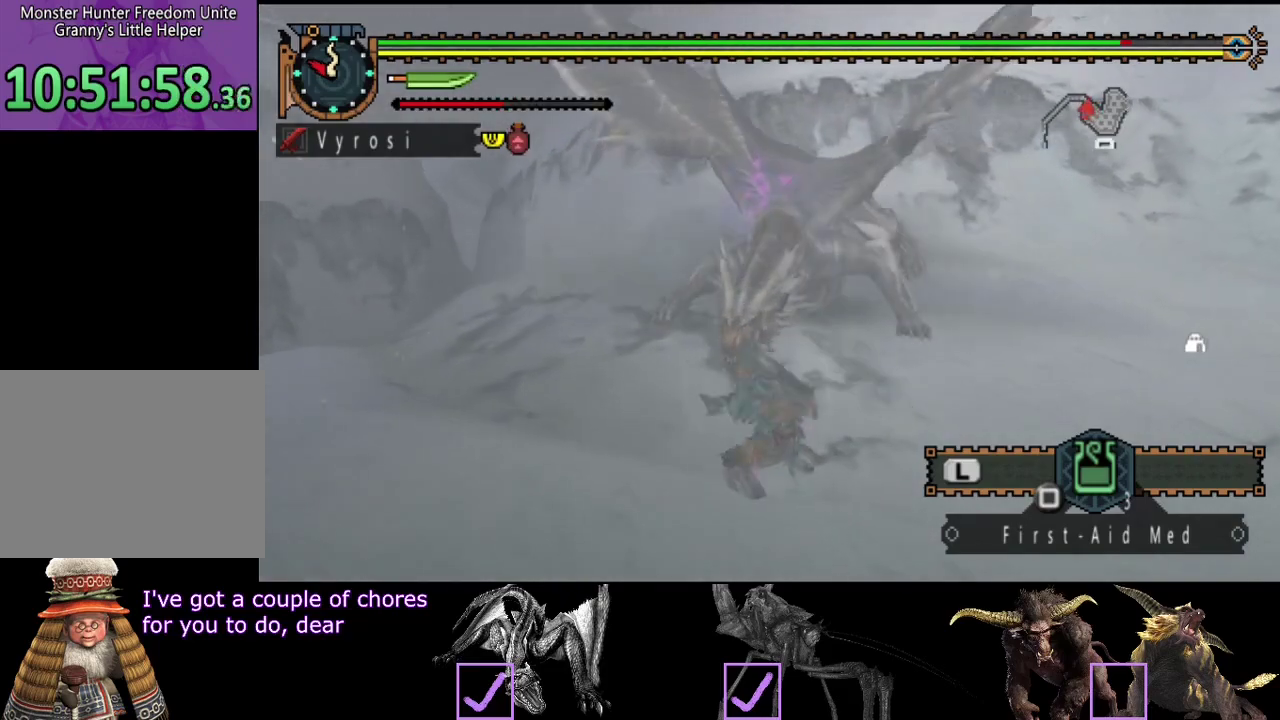
{"buttons": [], "left_stick": "center", "right_stick": "center", "events": [[67, "TRIANGLE", "up"], [133, "TRIANGLE", "down"], [183, "TRIANGLE", "up"], [183, "left_stick", "left"], [250, "TRIANGLE", "down"], [283, "left_stick", "center"], [317, "TRIANGLE", "up"], [383, "TRIANGLE", "down"], [483, "TRIANGLE", "up"]]}
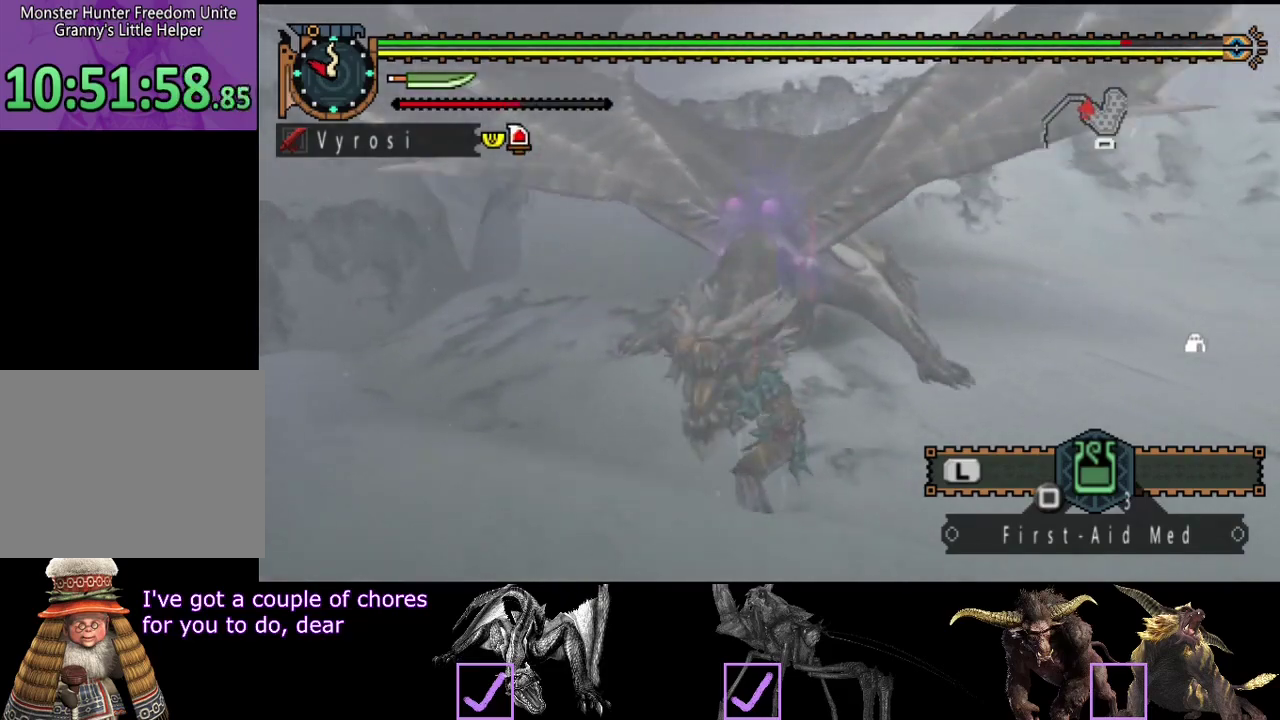
{"buttons": ["TRIANGLE"], "left_stick": "left", "right_stick": "center", "events": [[17, "TRIANGLE", "down"], [117, "TRIANGLE", "up"], [150, "left_stick", "left"], [183, "TRIANGLE", "down"], [250, "TRIANGLE", "up"], [317, "TRIANGLE", "down"], [417, "TRIANGLE", "up"], [483, "TRIANGLE", "down"]]}
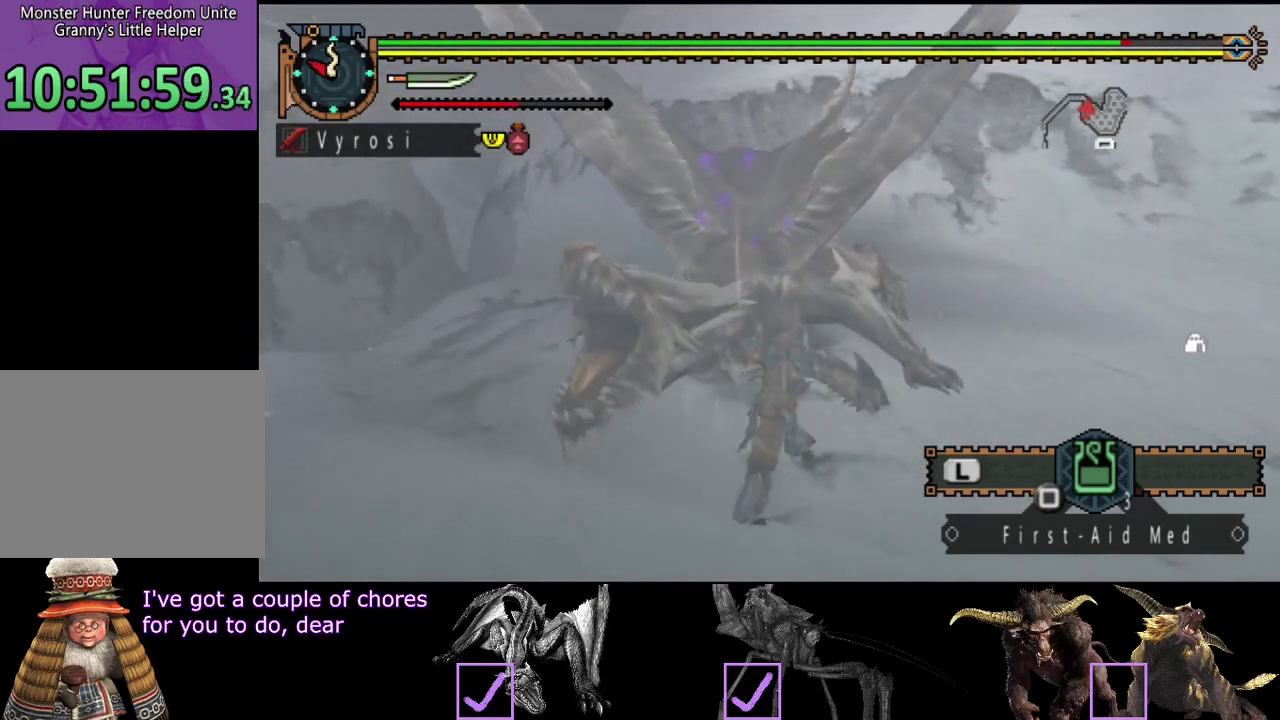
{"buttons": [], "left_stick": "center", "right_stick": "center", "events": [[33, "TRIANGLE", "up"], [333, "CIRCLE", "down"], [333, "TRIANGLE", "down"], [333, "left_stick", "center"], [433, "TRIANGLE", "up"], [467, "CIRCLE", "up"]]}
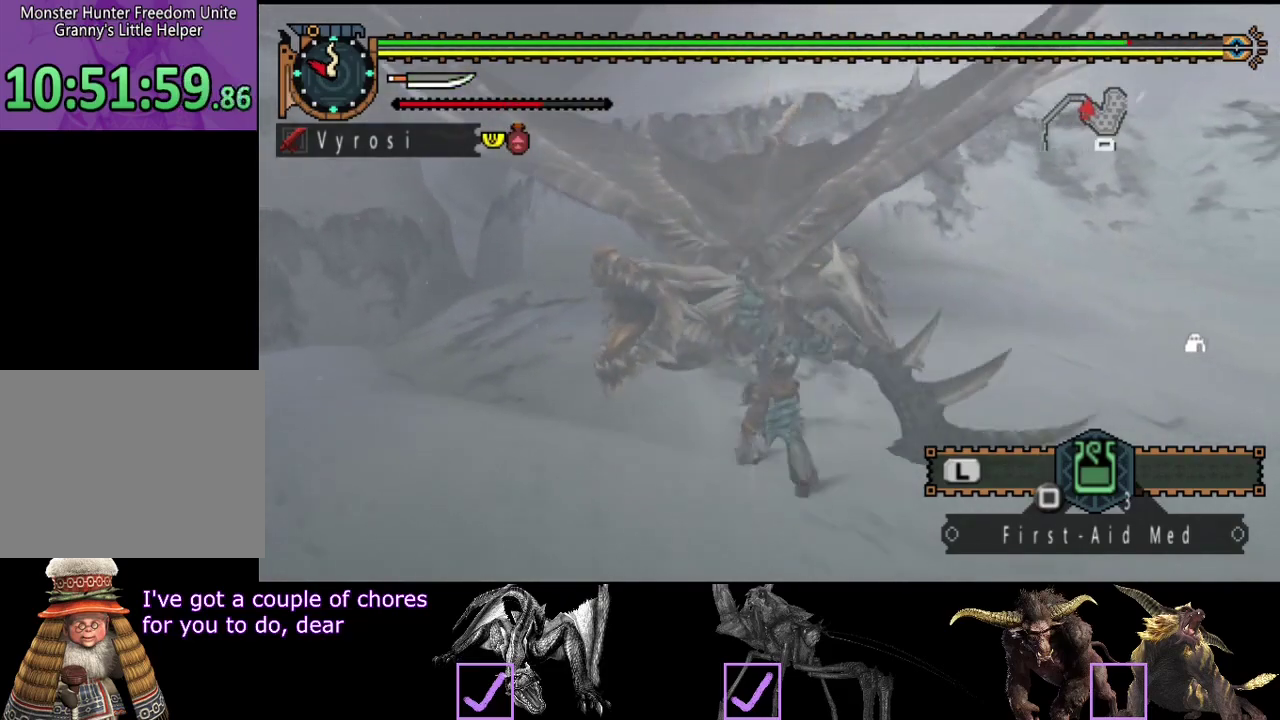
{"buttons": [], "left_stick": "center", "right_stick": "center", "events": [[33, "TRIANGLE", "down"], [133, "TRIANGLE", "up"], [200, "TRIANGLE", "down"], [300, "TRIANGLE", "up"], [367, "TRIANGLE", "down"], [467, "TRIANGLE", "up"]]}
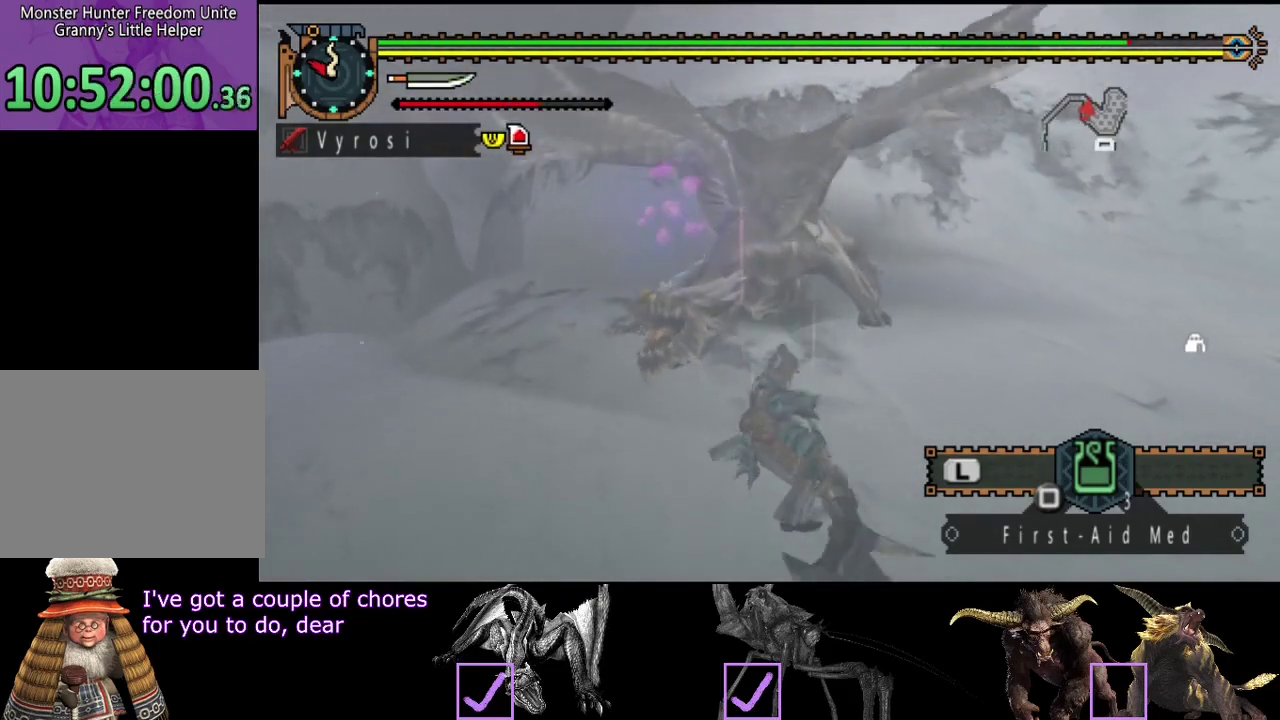
{"buttons": [], "left_stick": "center", "right_stick": "center", "events": [[133, "left_stick", "left"], [233, "CIRCLE", "down"], [233, "TRIANGLE", "down"], [233, "left_stick", "center"], [333, "TRIANGLE", "up"], [367, "CIRCLE", "up"]]}
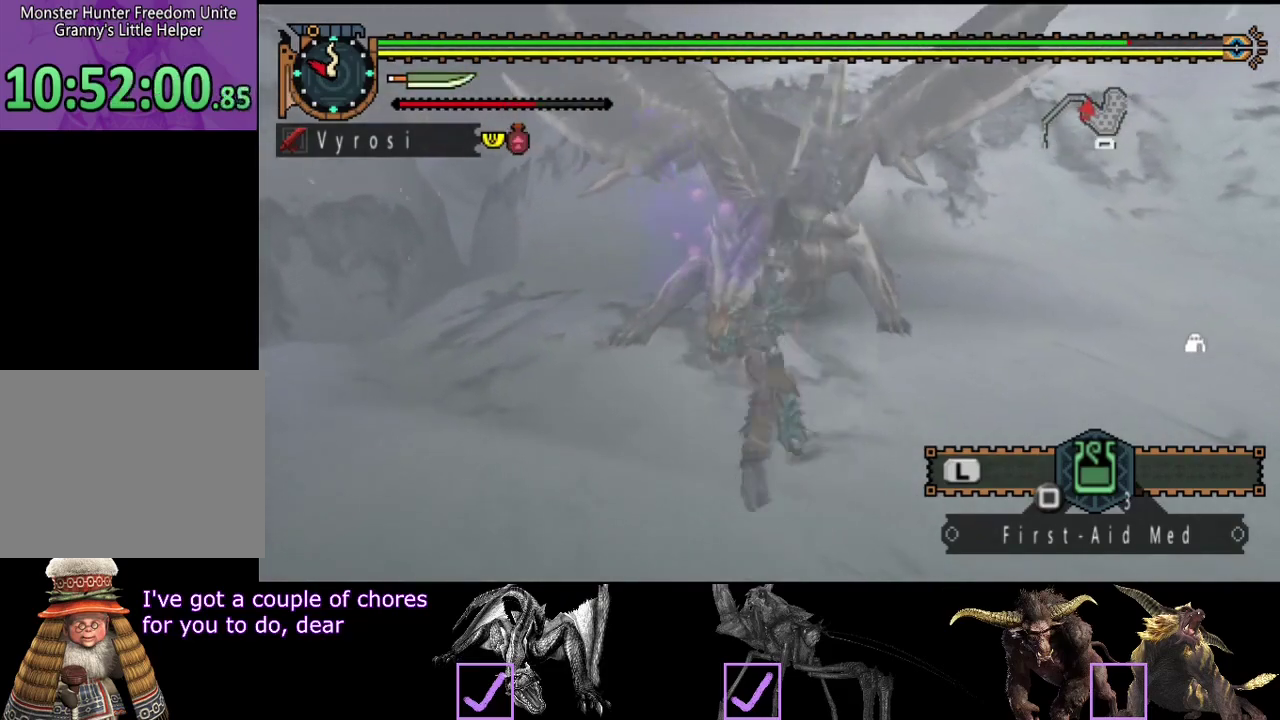
{"buttons": ["CIRCLE", "TRIANGLE"], "left_stick": "center", "right_stick": "center", "events": [[33, "CIRCLE", "down"], [33, "TRIANGLE", "down"], [100, "TRIANGLE", "up"], [167, "TRIANGLE", "down"], [267, "CIRCLE", "up"], [333, "CIRCLE", "down"]]}
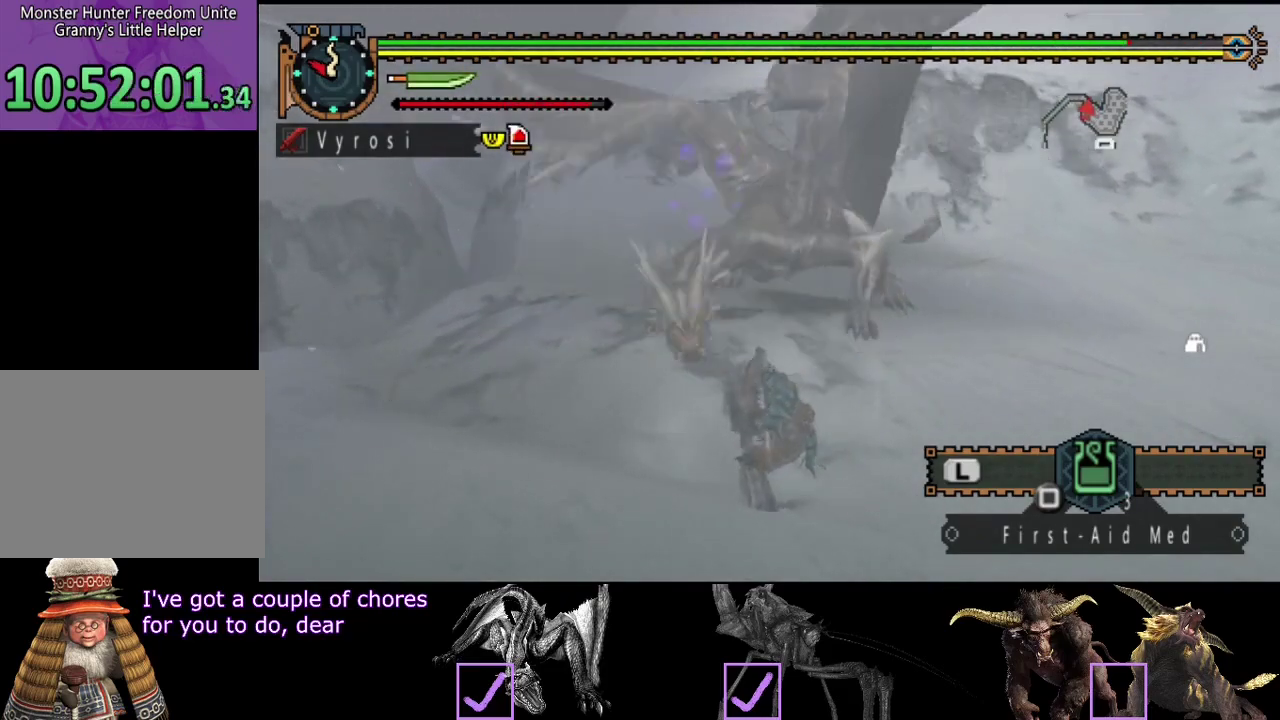
{"buttons": [], "left_stick": "center", "right_stick": "center", "events": [[17, "TRIANGLE", "up"], [50, "CIRCLE", "up"]]}
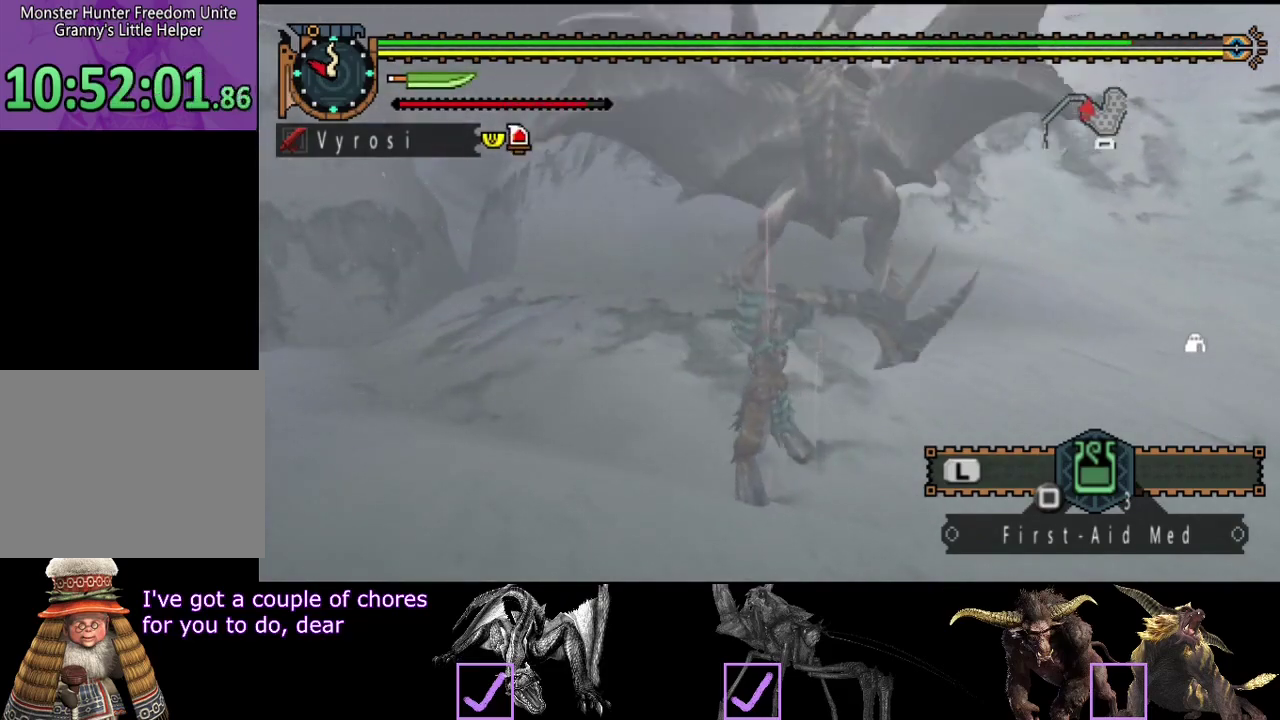
{"buttons": [], "left_stick": "center", "right_stick": "center", "events": []}
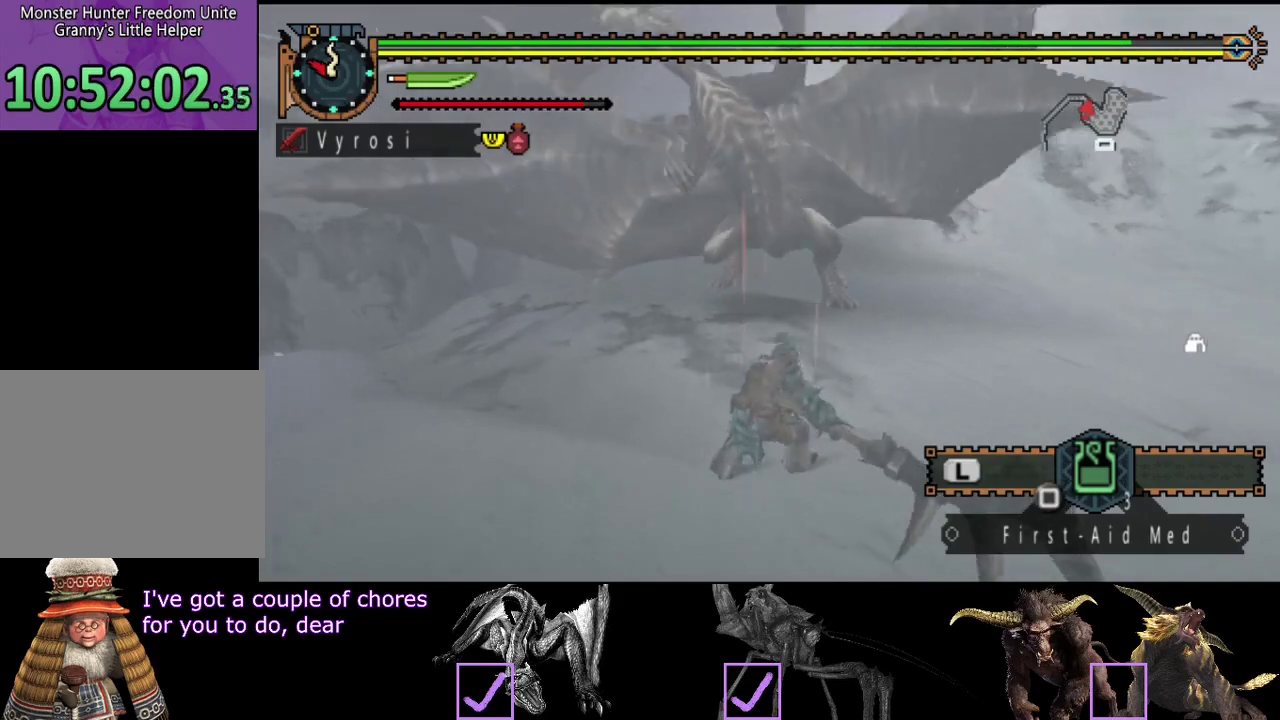
{"buttons": [], "left_stick": "center", "right_stick": "center", "events": []}
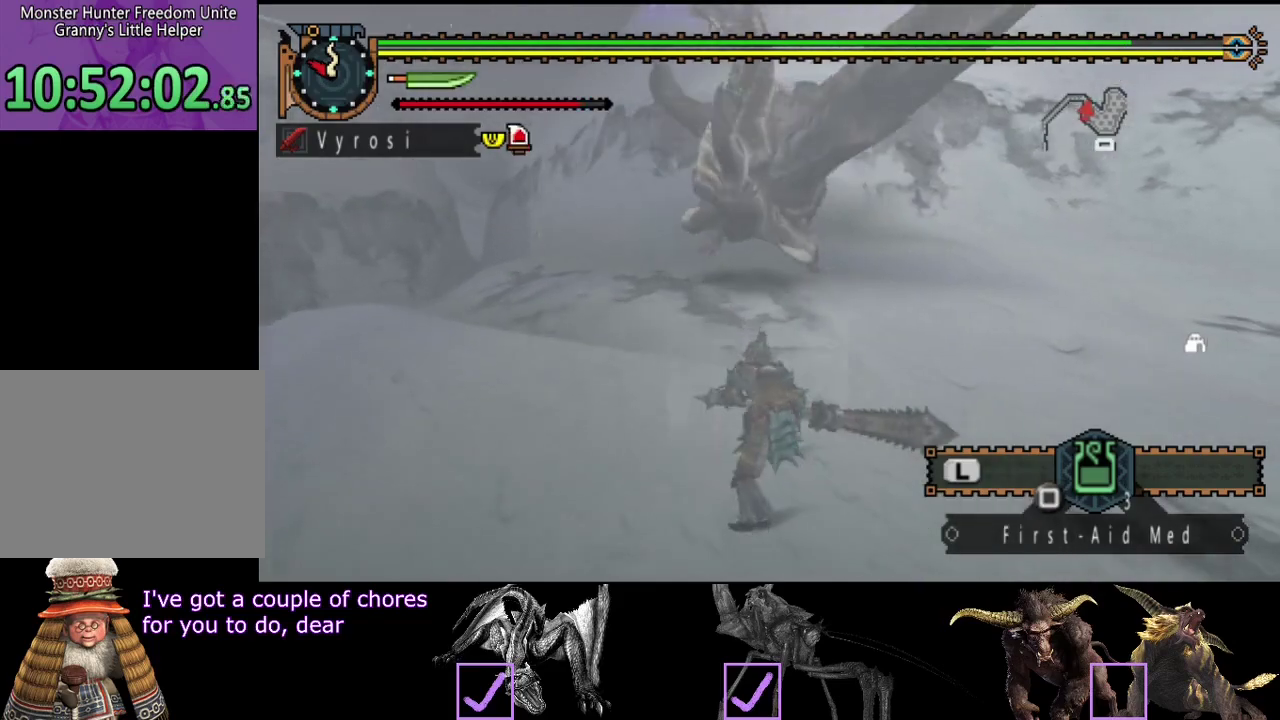
{"buttons": [], "left_stick": "up-left", "right_stick": "center", "events": [[133, "left_stick", "up-left"]]}
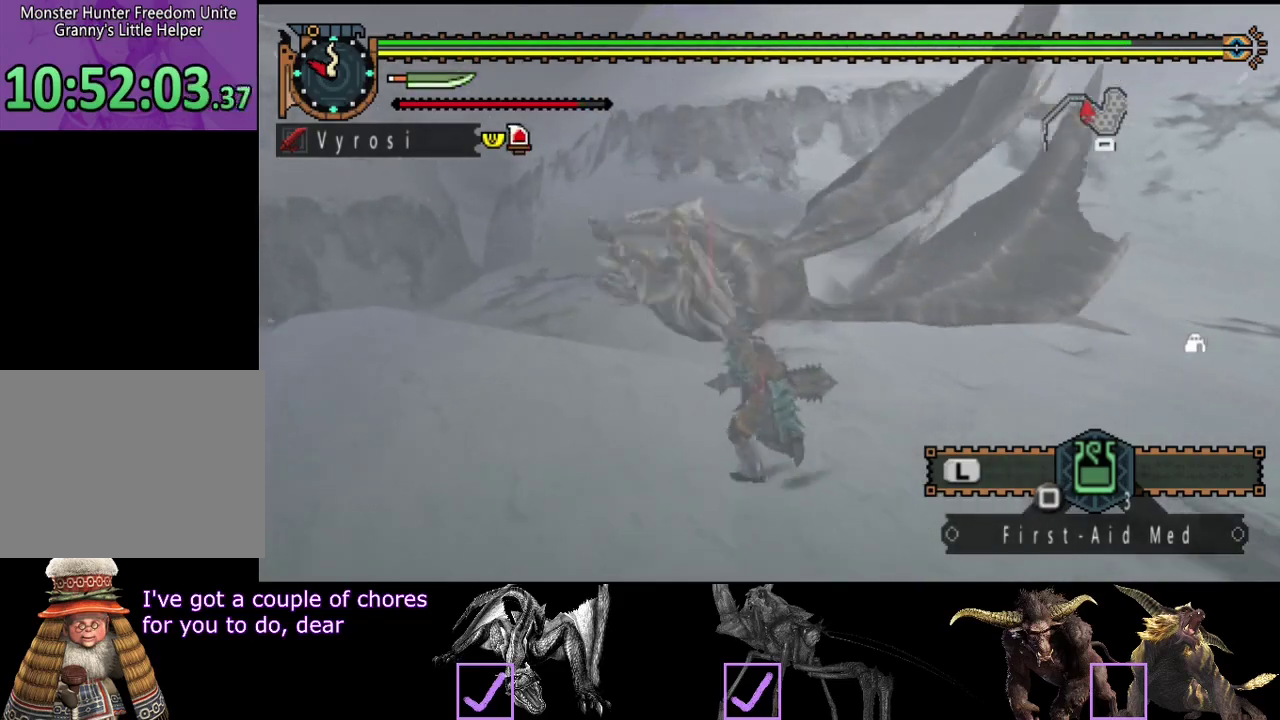
{"buttons": ["CIRCLE"], "left_stick": "up-left", "right_stick": "center", "events": [[350, "left_stick", "up"], [417, "left_stick", "up-left"], [433, "CIRCLE", "down"]]}
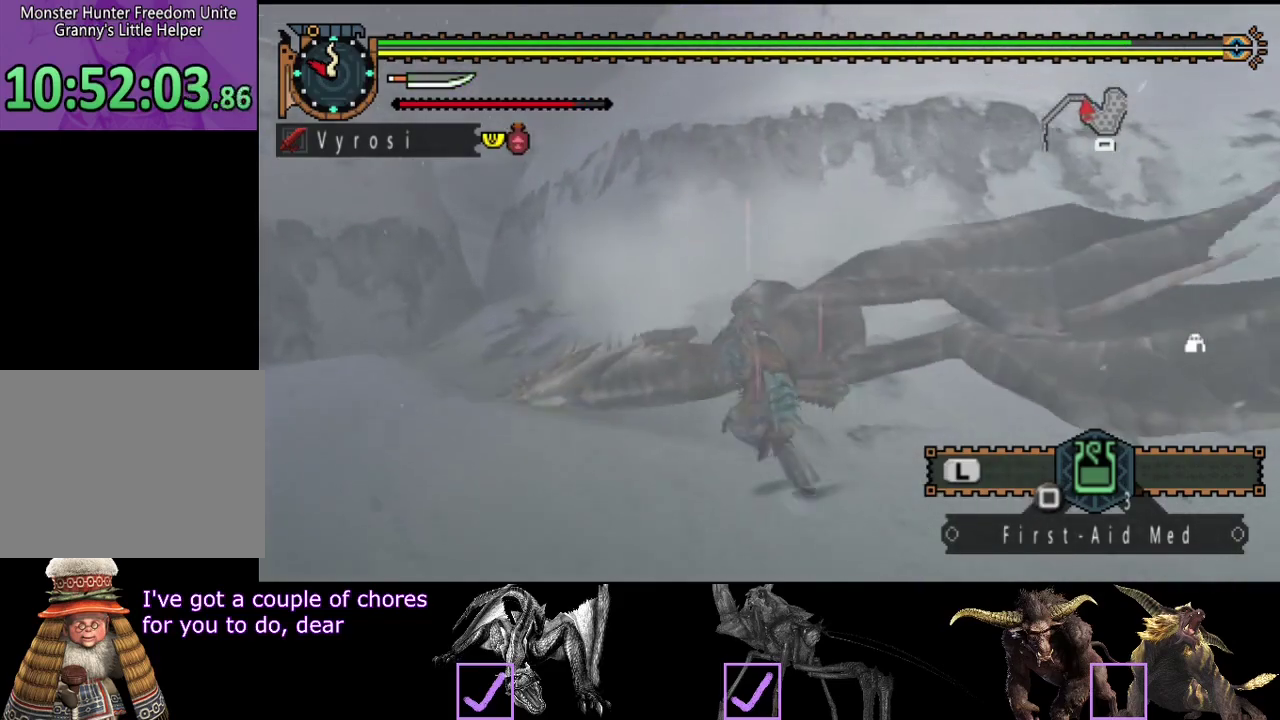
{"buttons": [], "left_stick": "up-left", "right_stick": "center", "events": [[67, "CIRCLE", "up"], [417, "R2", "down"], [483, "R2", "up"]]}
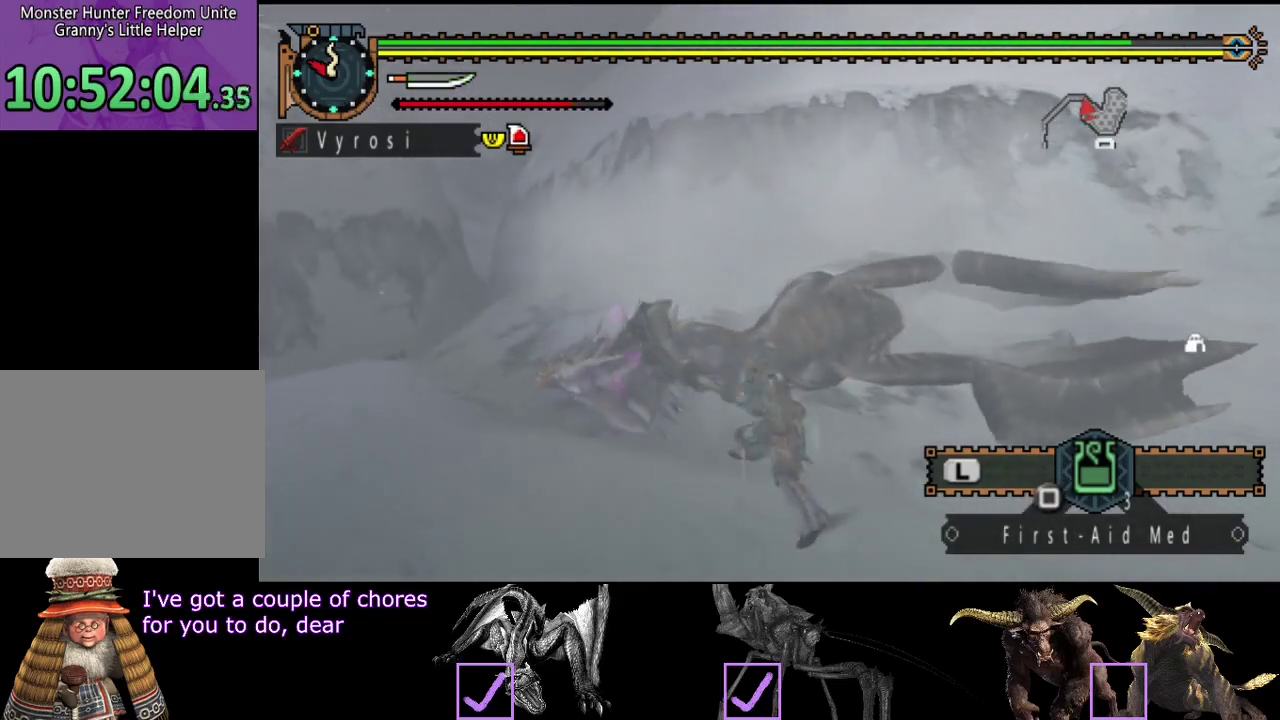
{"buttons": ["R2"], "left_stick": "center", "right_stick": "center", "events": [[50, "R2", "down"], [83, "left_stick", "center"], [150, "R2", "up"], [217, "R2", "down"], [417, "R2", "up"], [483, "R2", "down"]]}
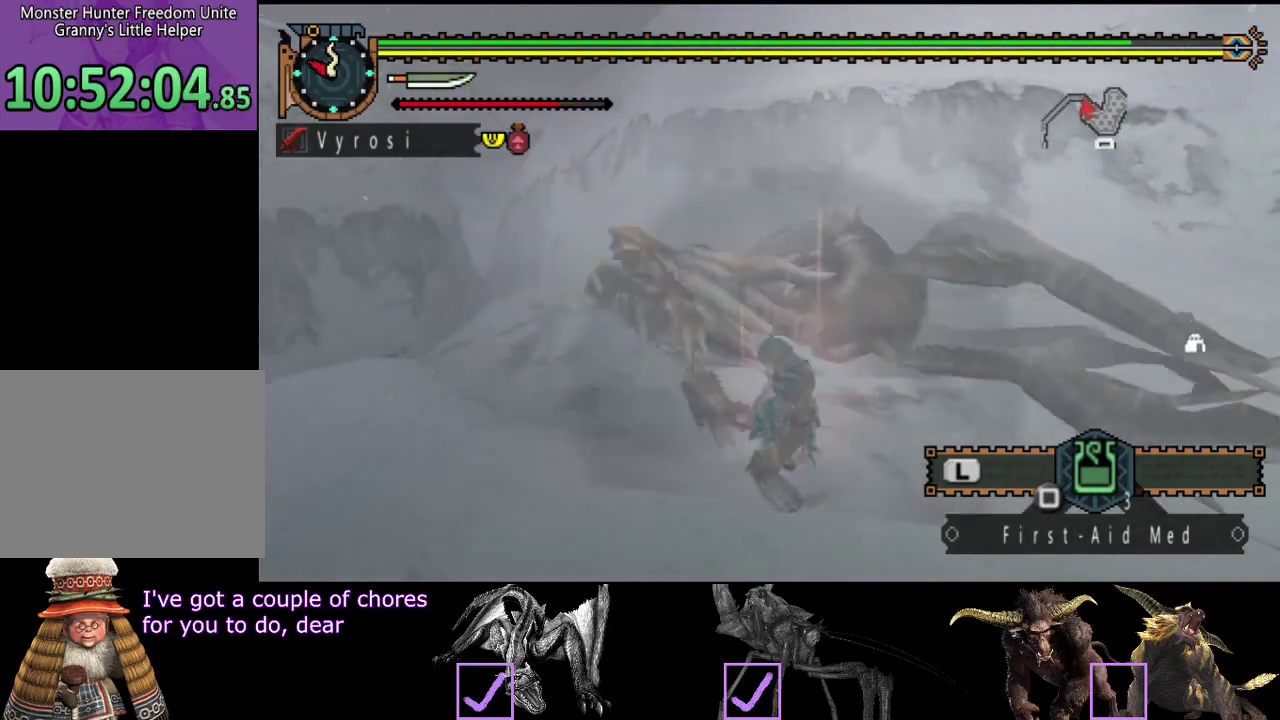
{"buttons": [], "left_stick": "center", "right_stick": "center", "events": [[117, "R2", "up"], [283, "TRIANGLE", "down"], [383, "TRIANGLE", "up"]]}
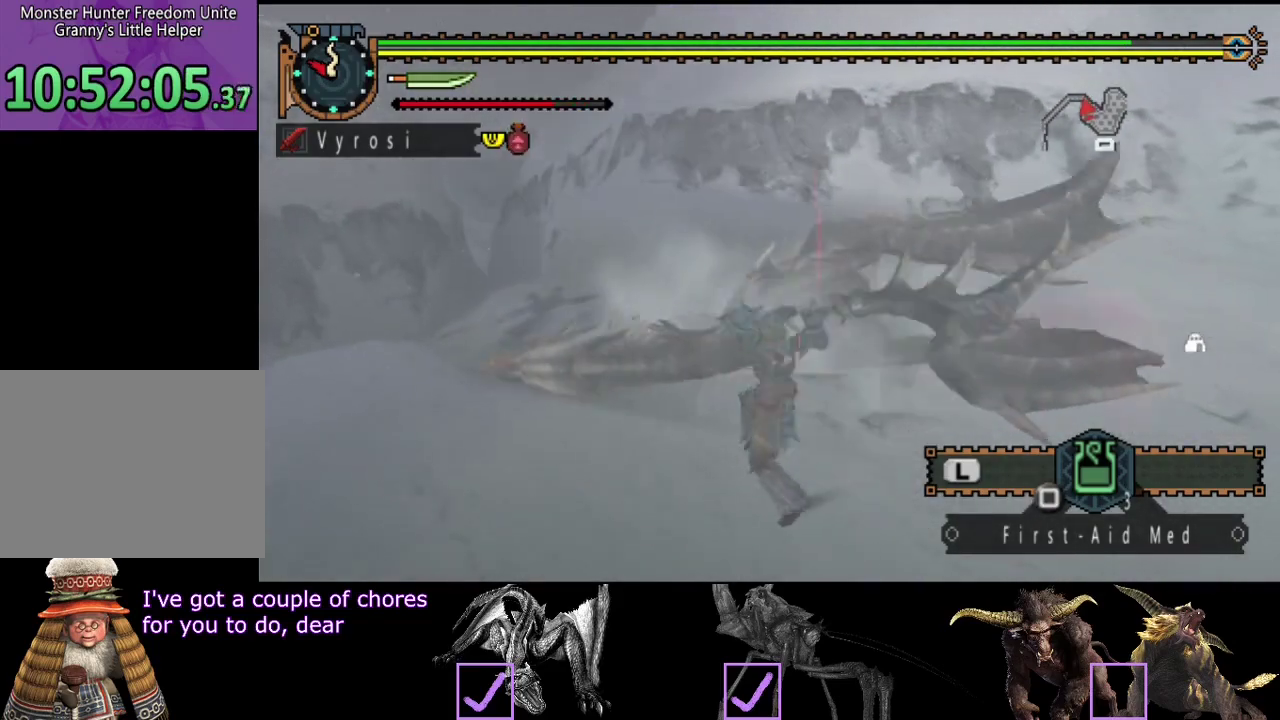
{"buttons": [], "left_stick": "right", "right_stick": "center", "events": [[50, "TRIANGLE", "down"], [117, "TRIANGLE", "up"], [217, "TRIANGLE", "down"], [417, "TRIANGLE", "up"], [500, "left_stick", "right"]]}
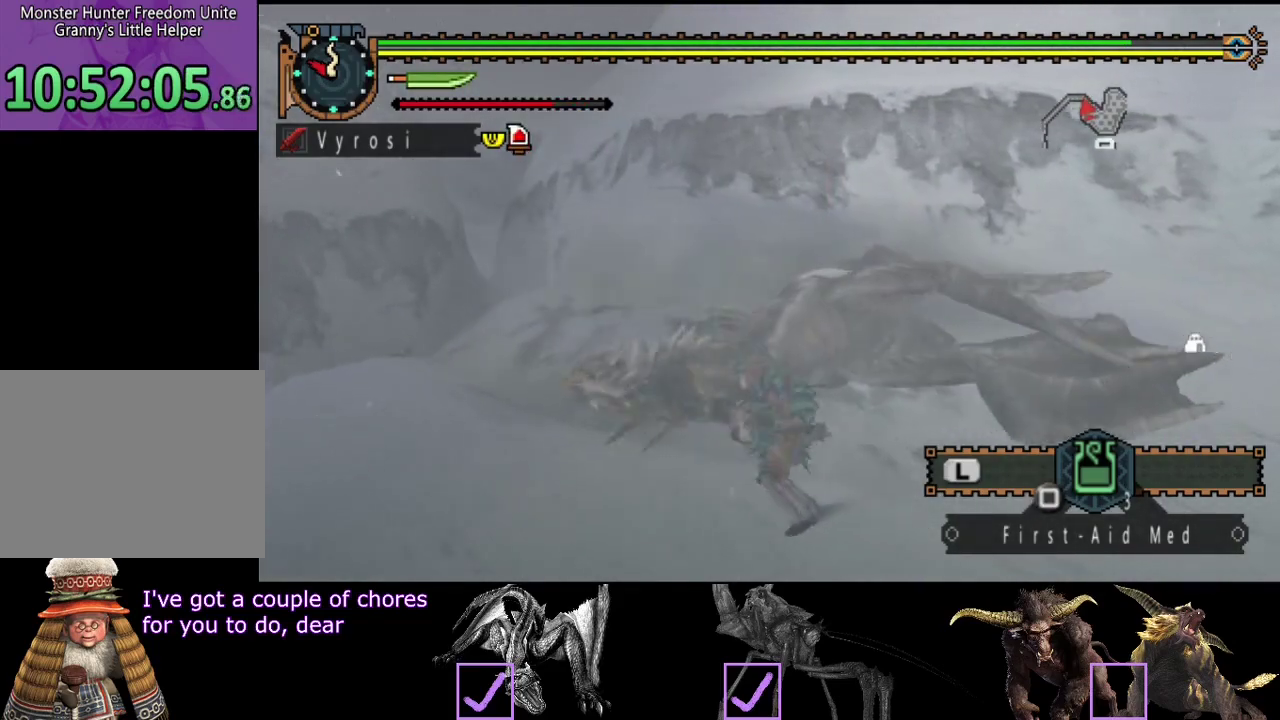
{"buttons": ["TRIANGLE"], "left_stick": "center", "right_stick": "center", "events": [[100, "TRIANGLE", "down"], [167, "TRIANGLE", "up"], [333, "TRIANGLE", "down"], [400, "TRIANGLE", "up"], [467, "TRIANGLE", "down"], [467, "left_stick", "center"]]}
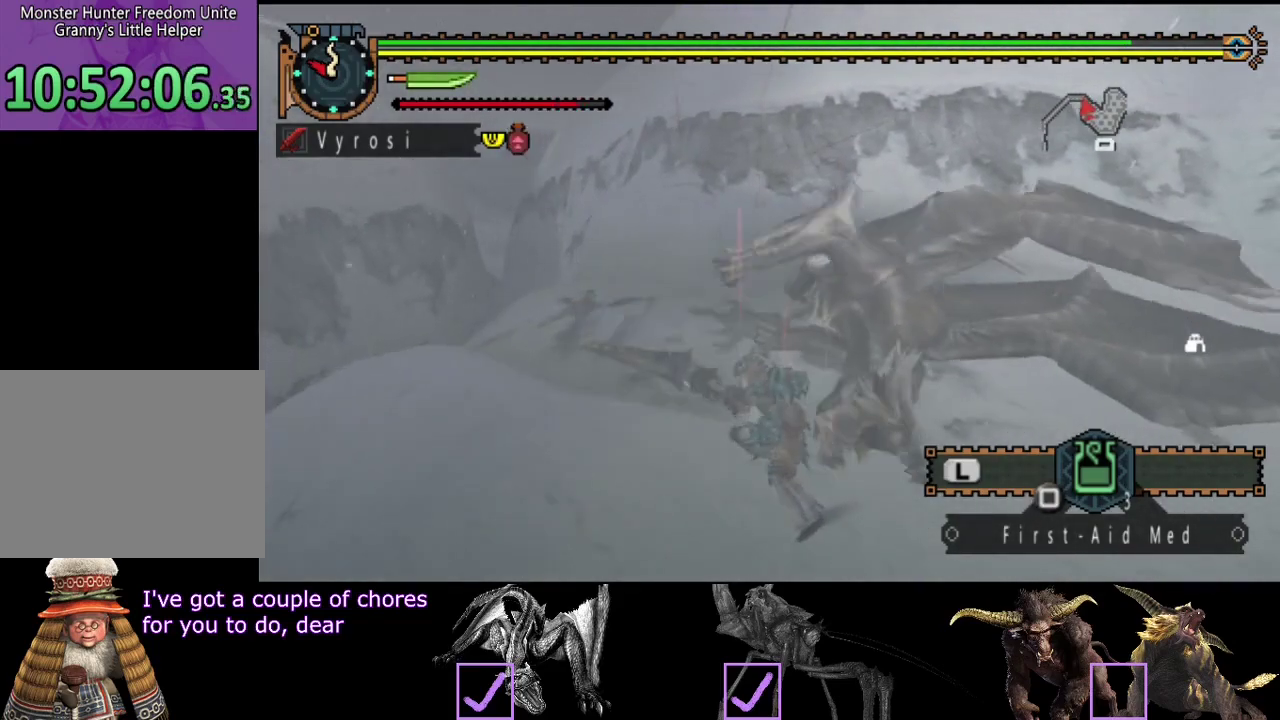
{"buttons": ["CIRCLE", "TRIANGLE"], "left_stick": "up-right", "right_stick": "center", "events": [[33, "TRIANGLE", "up"], [100, "TRIANGLE", "down"], [200, "TRIANGLE", "up"], [200, "left_stick", "up-right"], [400, "CIRCLE", "down"], [400, "TRIANGLE", "down"]]}
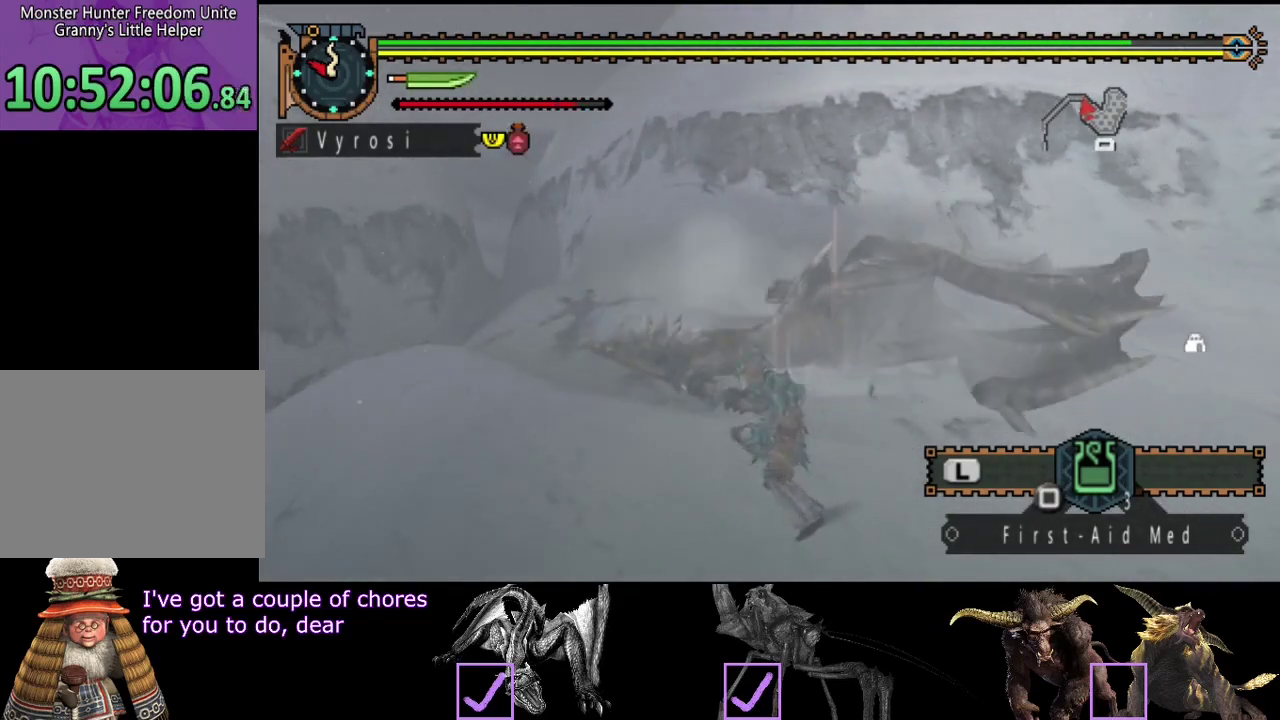
{"buttons": [], "left_stick": "center", "right_stick": "center", "events": [[33, "TRIANGLE", "up"], [50, "left_stick", "up"], [100, "TRIANGLE", "down"], [200, "TRIANGLE", "up"], [267, "TRIANGLE", "down"], [367, "CIRCLE", "up"], [367, "TRIANGLE", "up"], [500, "left_stick", "center"]]}
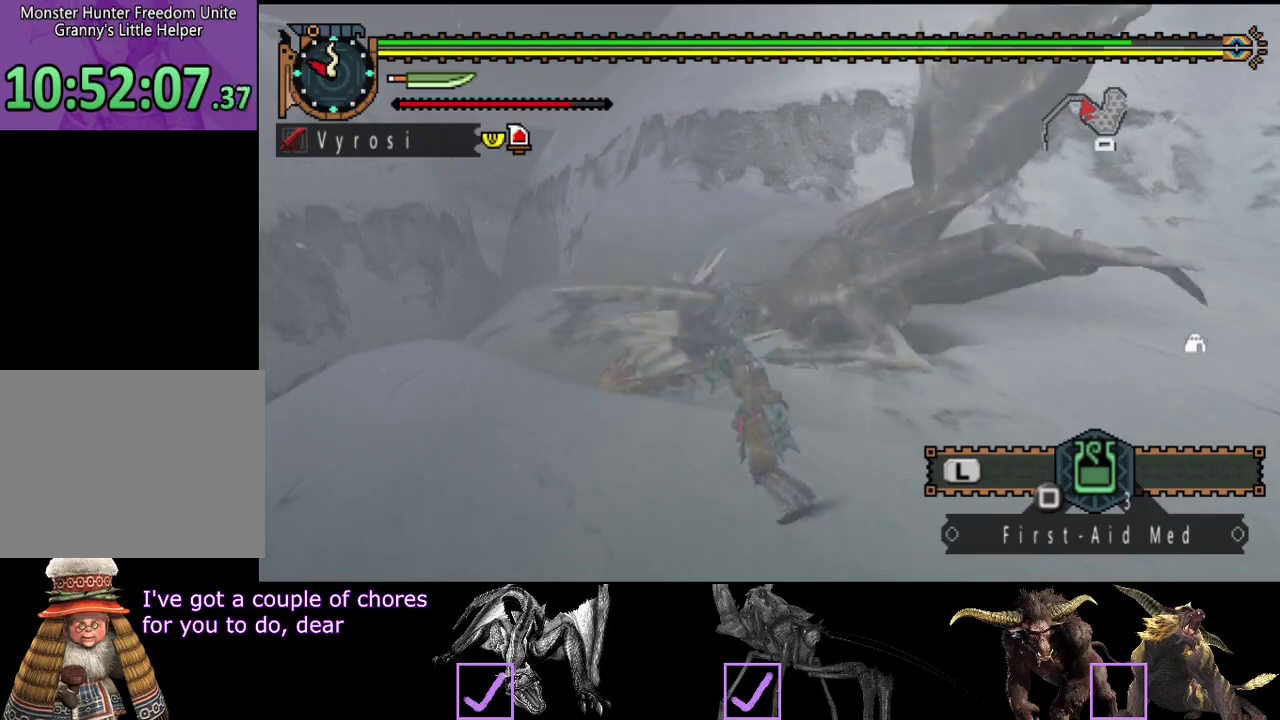
{"buttons": [], "left_stick": "center", "right_stick": "center", "events": []}
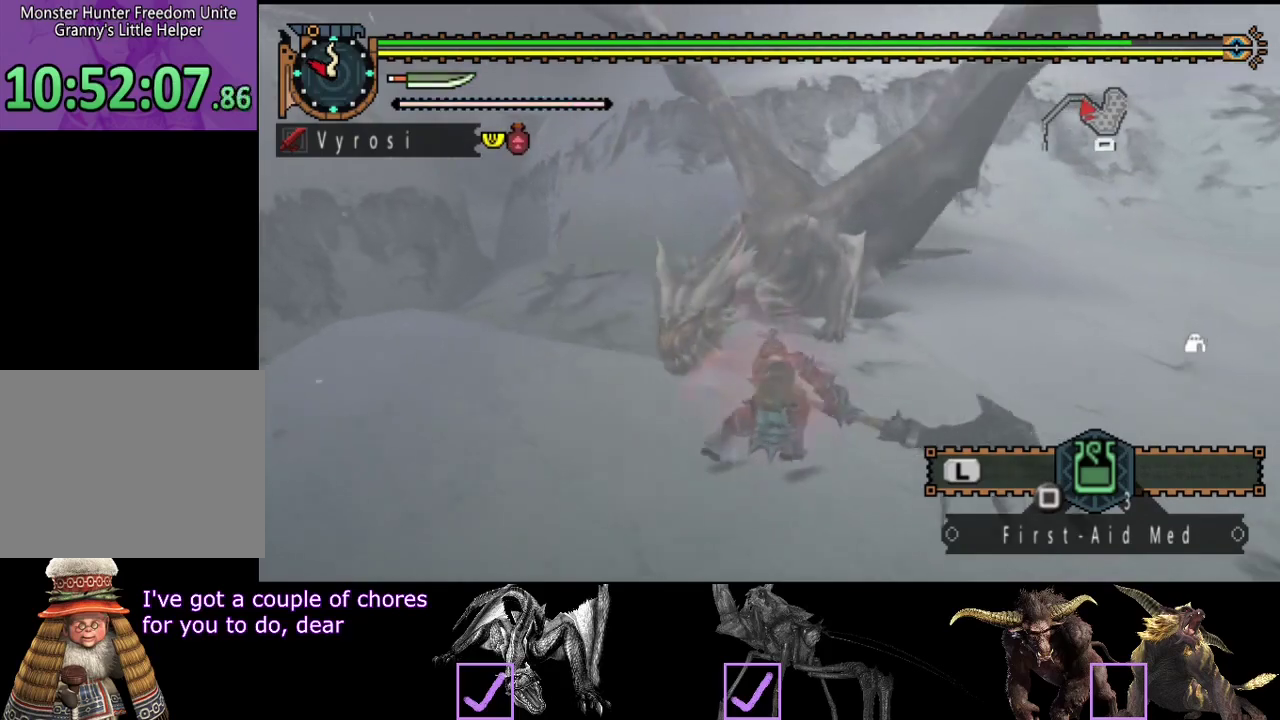
{"buttons": [], "left_stick": "up-right", "right_stick": "center", "events": [[383, "left_stick", "up-right"]]}
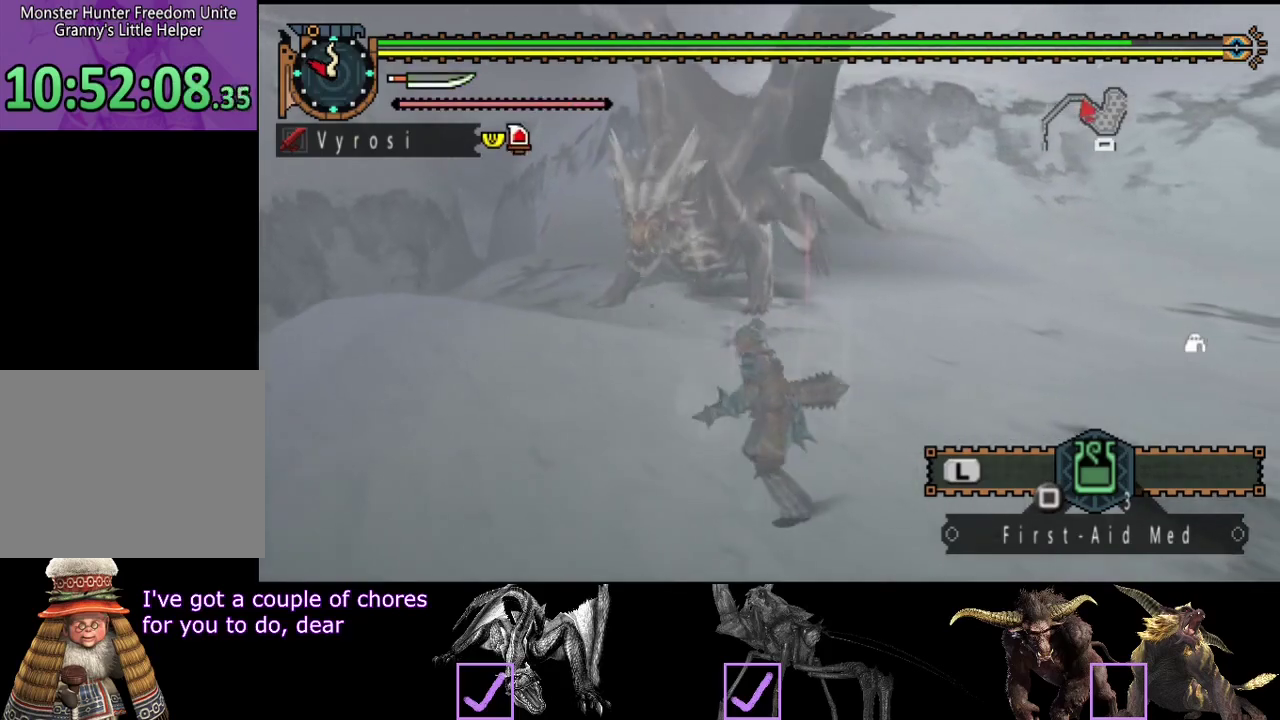
{"buttons": [], "left_stick": "right", "right_stick": "center", "events": [[150, "right_stick", "left"], [217, "left_stick", "right"], [317, "right_stick", "center"]]}
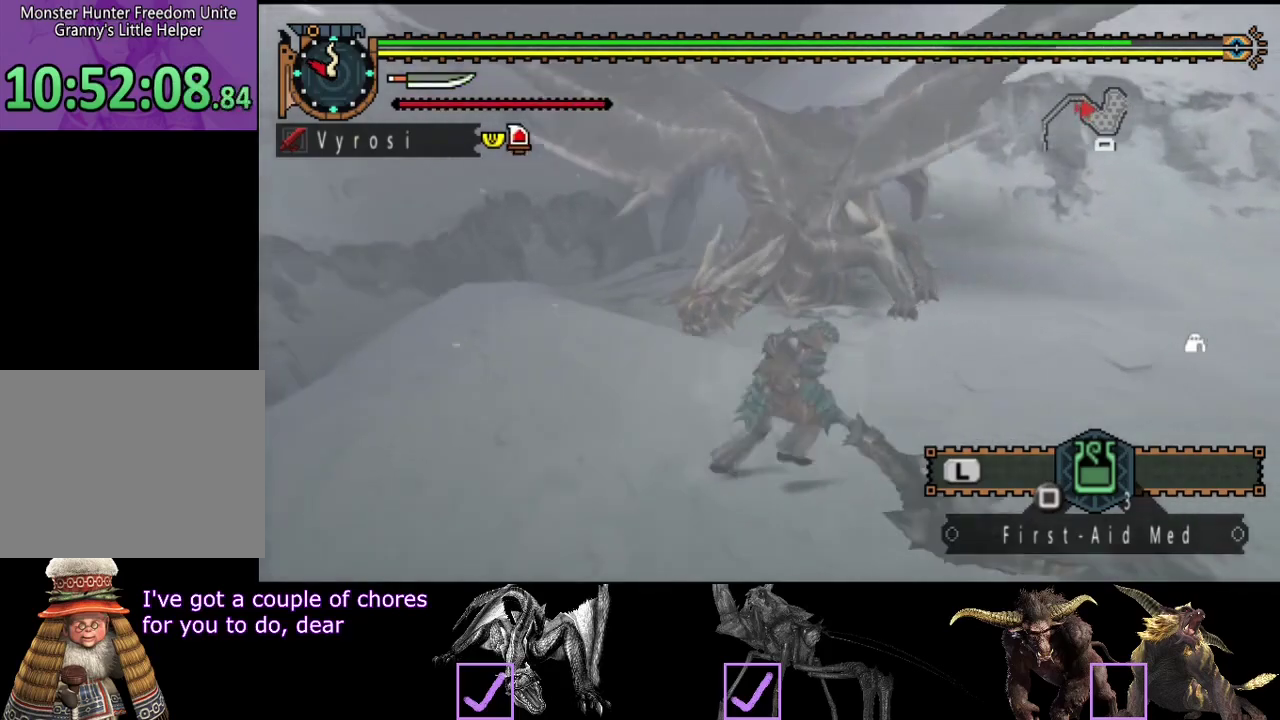
{"buttons": [], "left_stick": "right", "right_stick": "center", "events": [[300, "right_stick", "left"], [467, "right_stick", "center"]]}
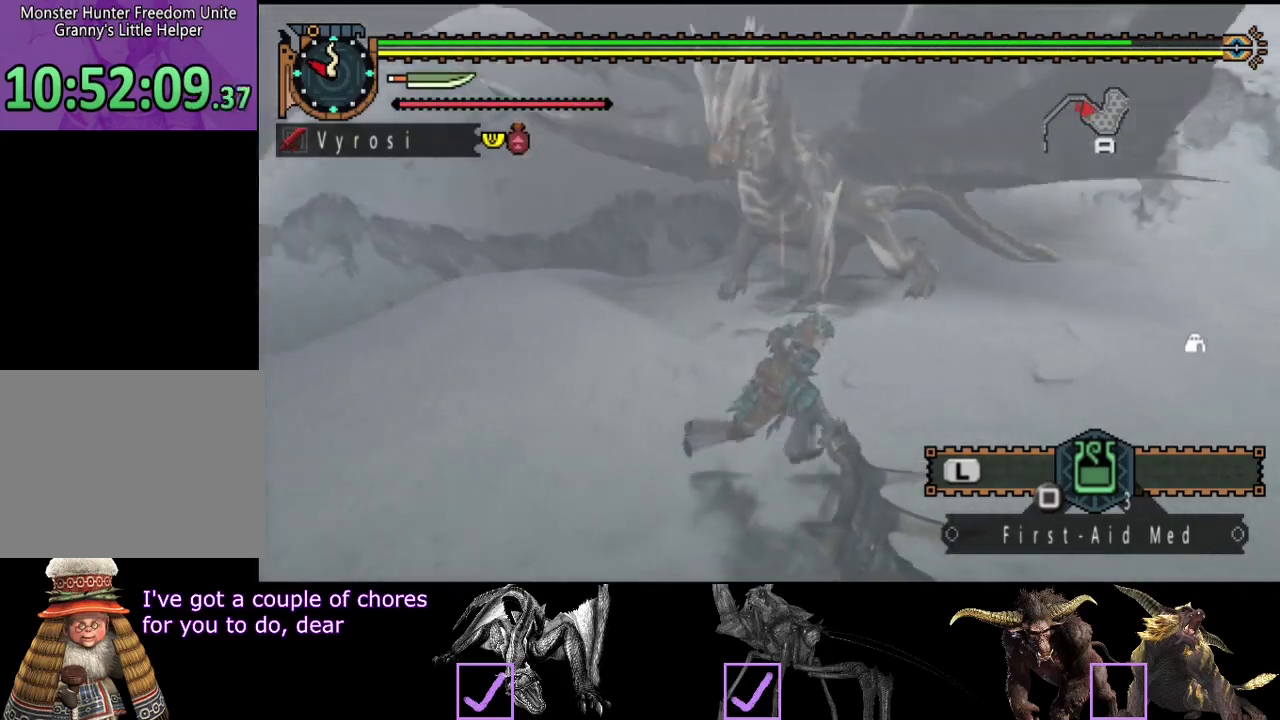
{"buttons": [], "left_stick": "left", "right_stick": "center", "events": [[400, "left_stick", "up-left"], [483, "left_stick", "left"]]}